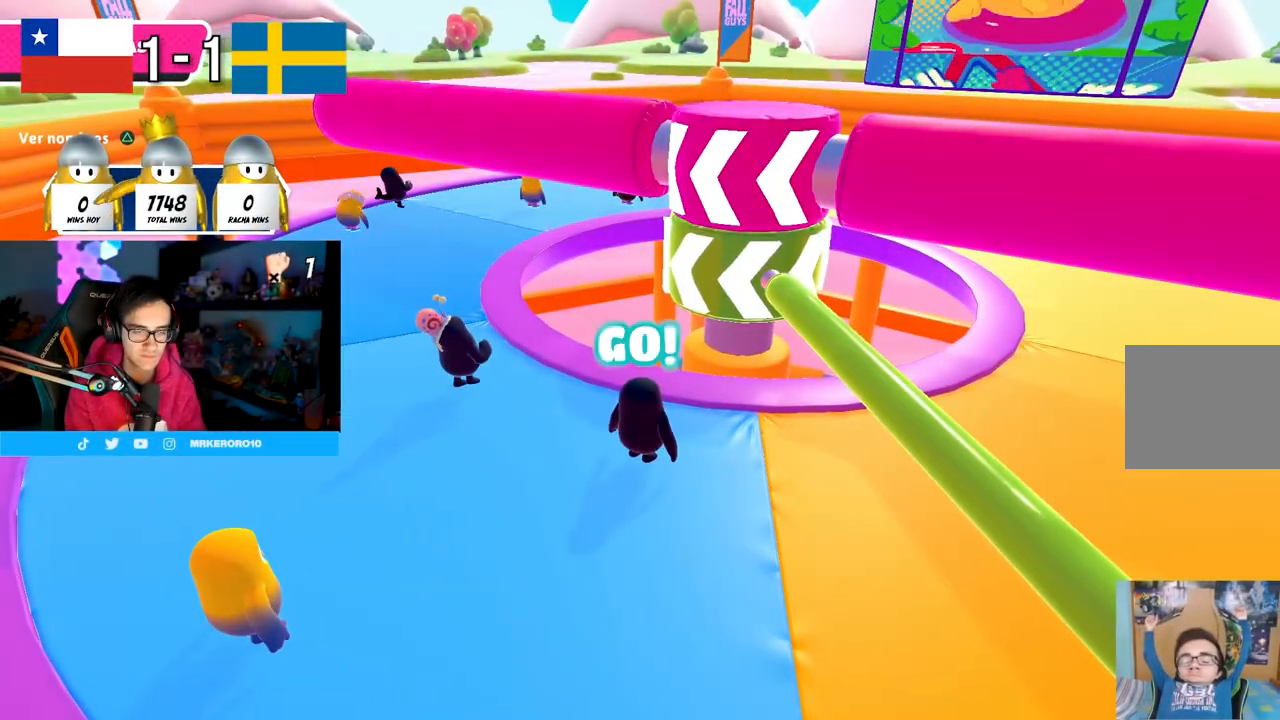
Gameplay with a controller (PlayStation layout); each line is a JSON object with the inputs held at the frame after it. "events" lists button and stick changes between this image and that frame as [ms after this image, input, new state], when the widget could be followed in between.
{"buttons": [], "left_stick": "down-right", "right_stick": "center", "events": [[67, "left_stick", "up"], [100, "CROSS", "down"], [200, "left_stick", "left"], [250, "CROSS", "up"], [400, "left_stick", "down"], [450, "left_stick", "down-right"]]}
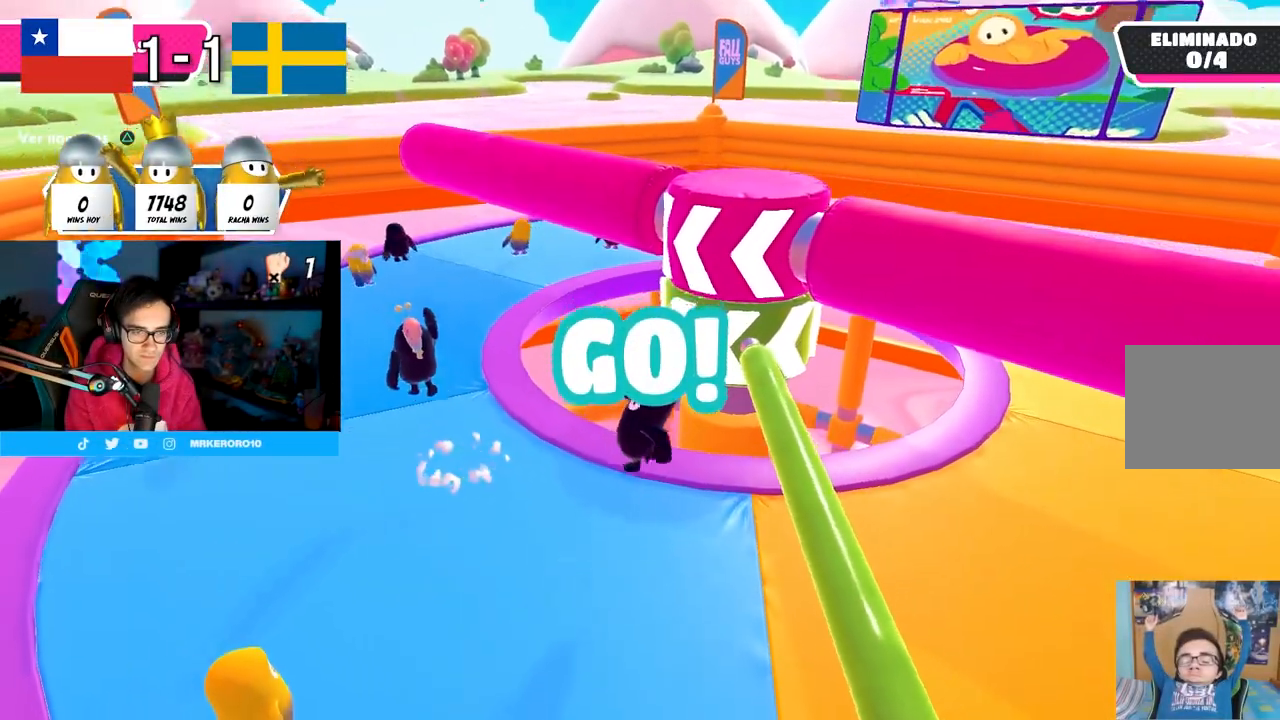
{"buttons": [], "left_stick": "right", "right_stick": "left", "events": [[100, "left_stick", "right"], [183, "CROSS", "down"], [350, "CROSS", "up"], [417, "right_stick", "left"]]}
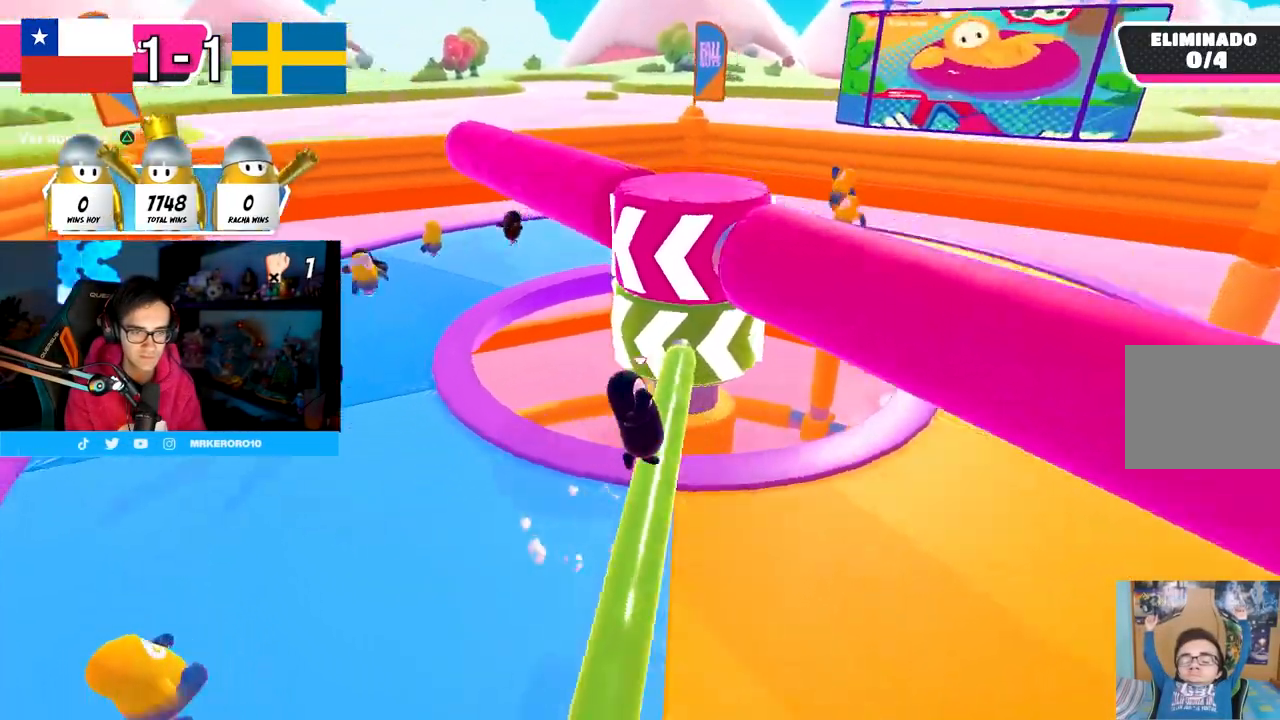
{"buttons": ["TRIANGLE"], "left_stick": "down-left", "right_stick": "center", "events": [[83, "left_stick", "down-right"], [117, "right_stick", "center"], [333, "CROSS", "down"], [433, "CROSS", "up"], [450, "left_stick", "down-left"], [483, "TRIANGLE", "down"]]}
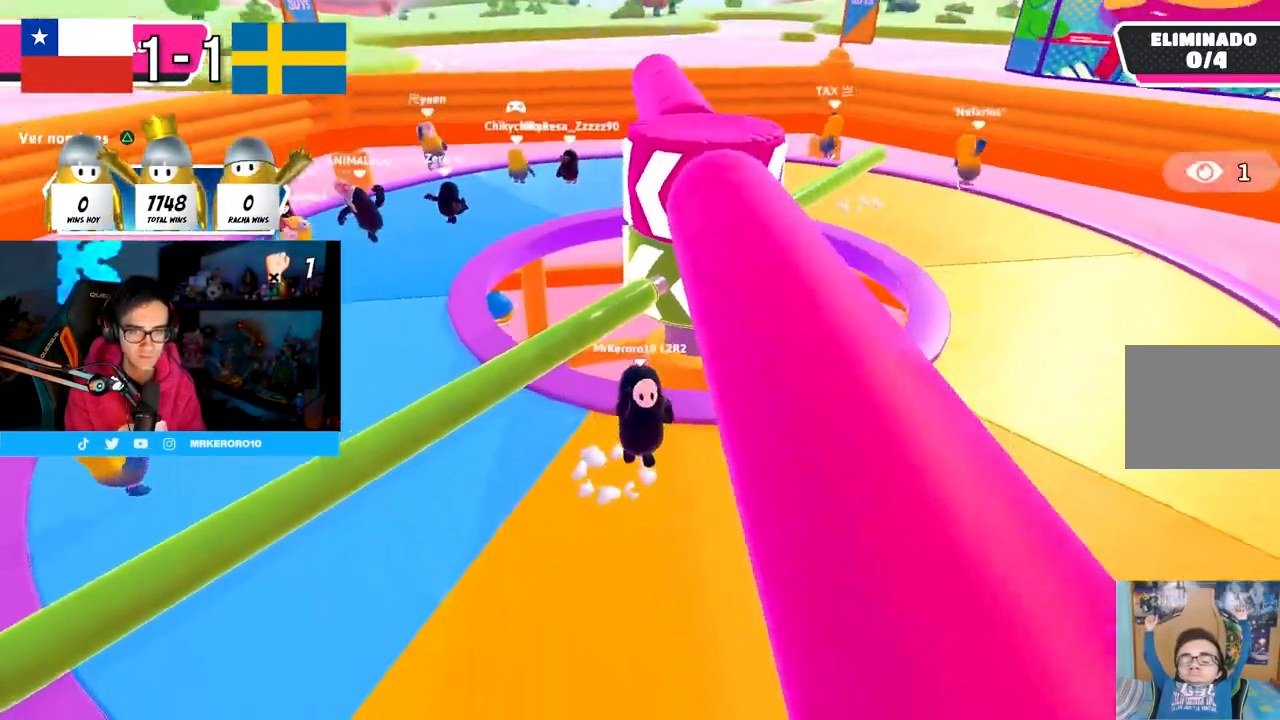
{"buttons": [], "left_stick": "right", "right_stick": "center", "events": [[33, "left_stick", "left"], [133, "TRIANGLE", "up"], [133, "left_stick", "up-left"], [233, "left_stick", "up"], [333, "left_stick", "up-right"], [500, "left_stick", "right"]]}
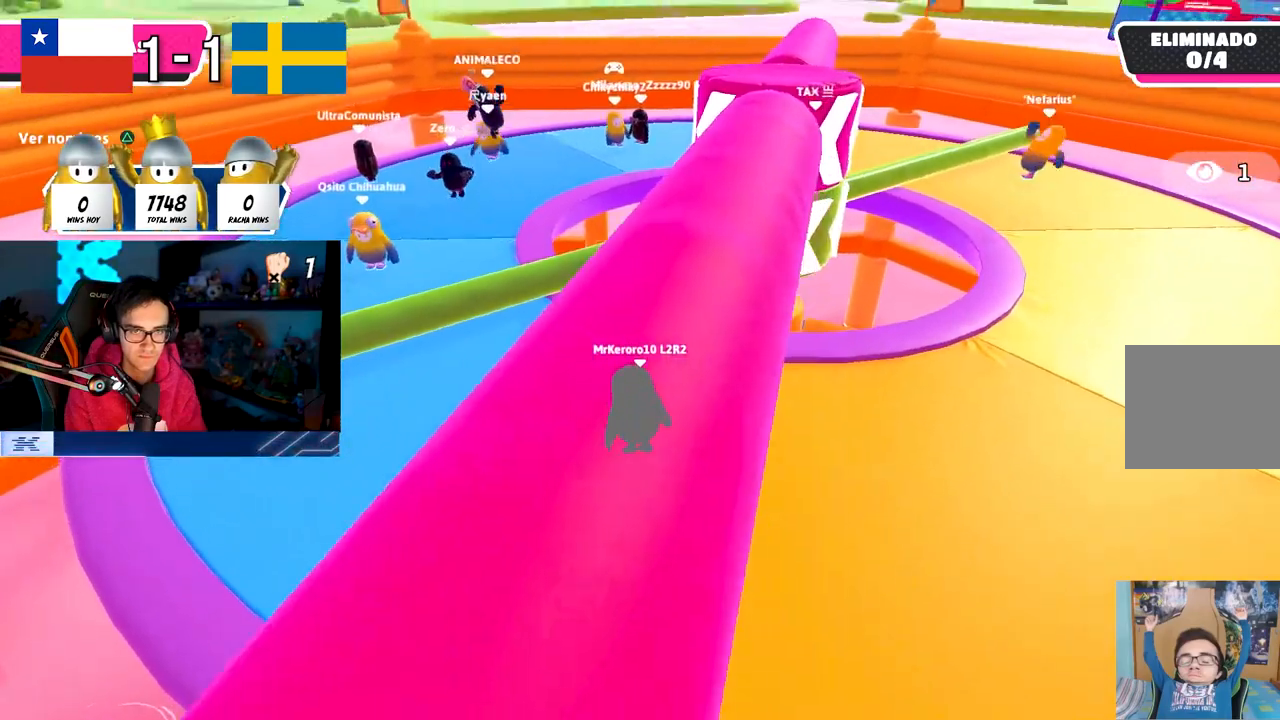
{"buttons": ["CROSS"], "left_stick": "up", "right_stick": "center", "events": [[217, "left_stick", "down-right"], [350, "left_stick", "down-left"], [383, "CROSS", "down"], [500, "left_stick", "up"]]}
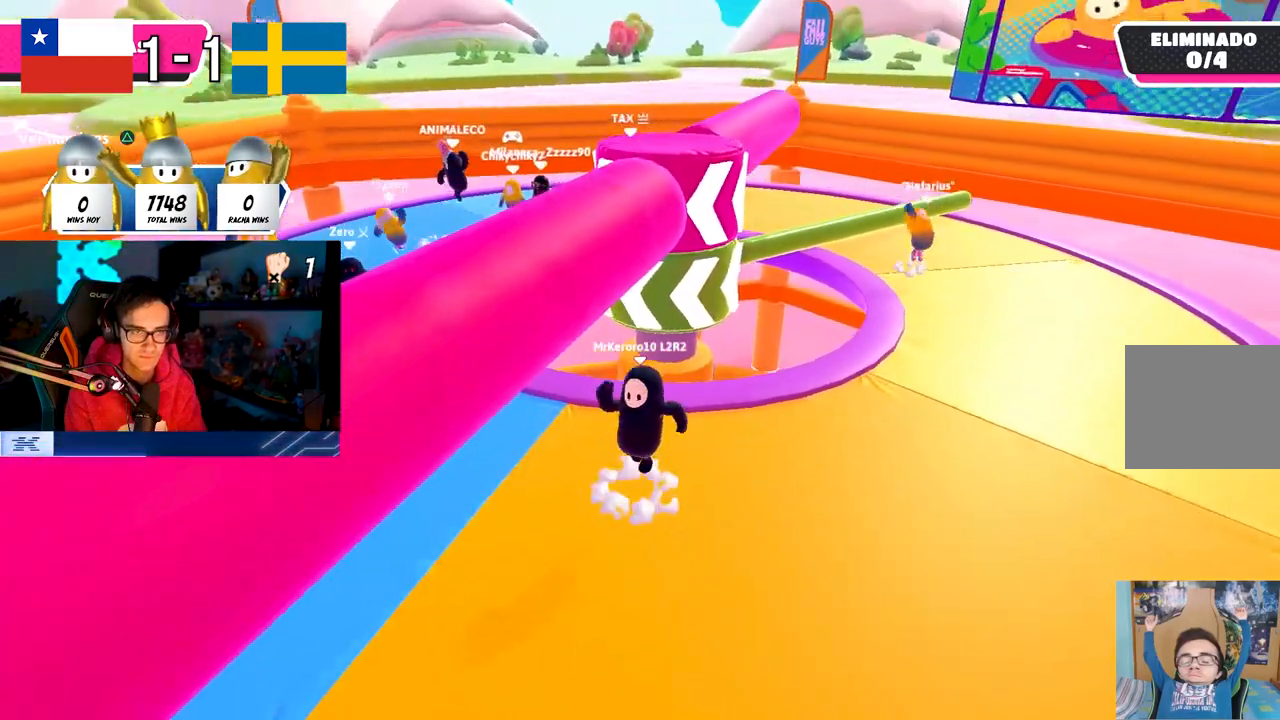
{"buttons": ["CROSS"], "left_stick": "left", "right_stick": "center", "events": [[67, "CROSS", "up"], [133, "left_stick", "right"], [183, "TRIANGLE", "down"], [267, "left_stick", "down"], [300, "TRIANGLE", "up"], [400, "left_stick", "left"], [467, "CROSS", "down"]]}
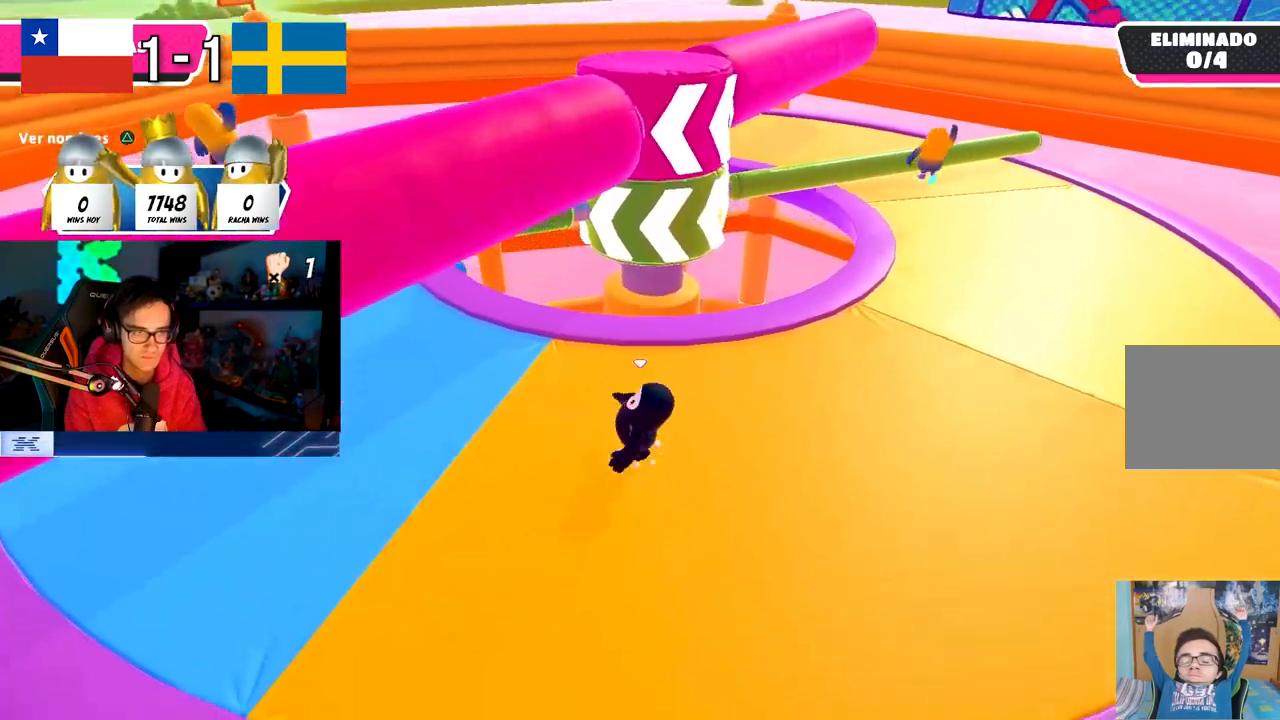
{"buttons": [], "left_stick": "left", "right_stick": "center", "events": [[33, "left_stick", "up"], [83, "CROSS", "up"], [133, "left_stick", "right"], [200, "TRIANGLE", "down"], [250, "left_stick", "down"], [317, "left_stick", "down-left"], [350, "TRIANGLE", "up"], [433, "left_stick", "left"]]}
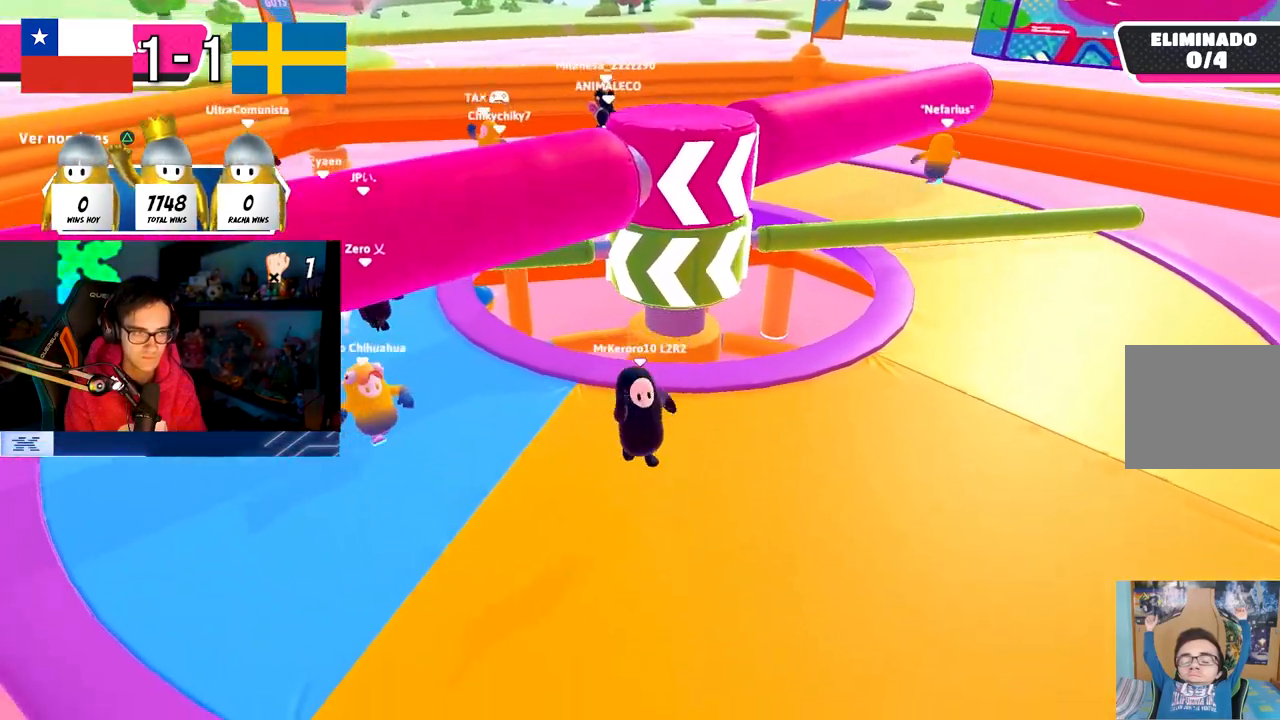
{"buttons": [], "left_stick": "left", "right_stick": "center", "events": [[17, "left_stick", "up-left"], [50, "TRIANGLE", "down"], [117, "left_stick", "up-right"], [150, "TRIANGLE", "up"], [217, "left_stick", "down-right"], [233, "CROSS", "down"], [300, "left_stick", "down-left"], [367, "left_stick", "left"], [383, "CROSS", "up"]]}
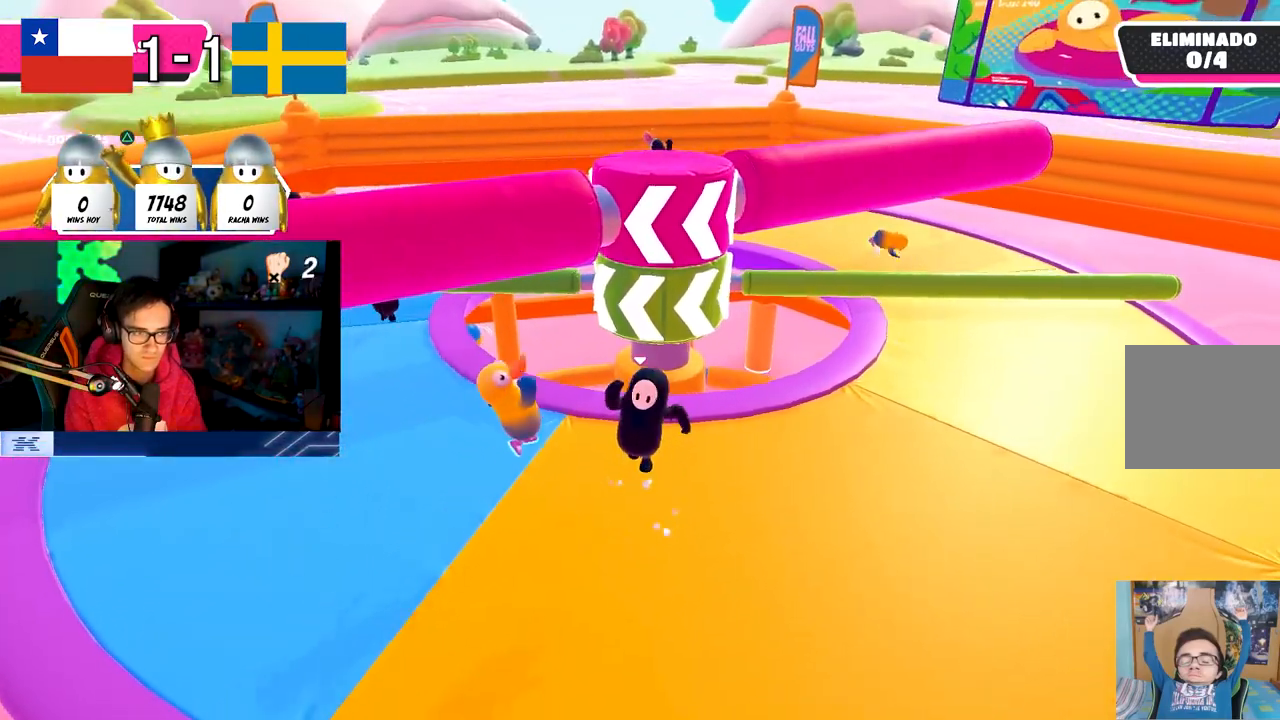
{"buttons": ["CROSS"], "left_stick": "down-right", "right_stick": "center", "events": [[50, "CROSS", "down"], [50, "left_stick", "up"], [150, "CROSS", "up"], [233, "left_stick", "down-left"], [283, "CROSS", "down"], [367, "CROSS", "up"], [467, "CROSS", "down"], [483, "left_stick", "down-right"]]}
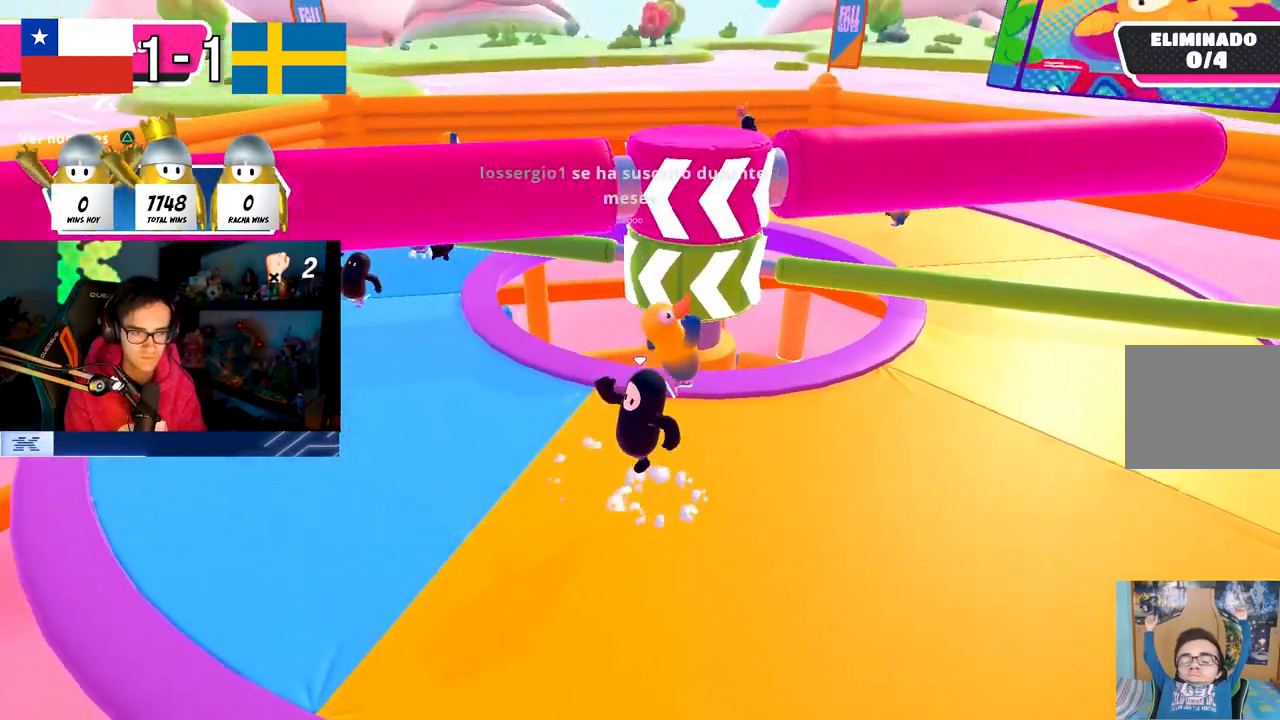
{"buttons": ["CROSS"], "left_stick": "up-left", "right_stick": "center", "events": [[50, "CROSS", "up"], [183, "left_stick", "down-left"], [183, "right_stick", "down-right"], [267, "left_stick", "left"], [300, "right_stick", "center"], [417, "CROSS", "down"], [417, "left_stick", "up-left"]]}
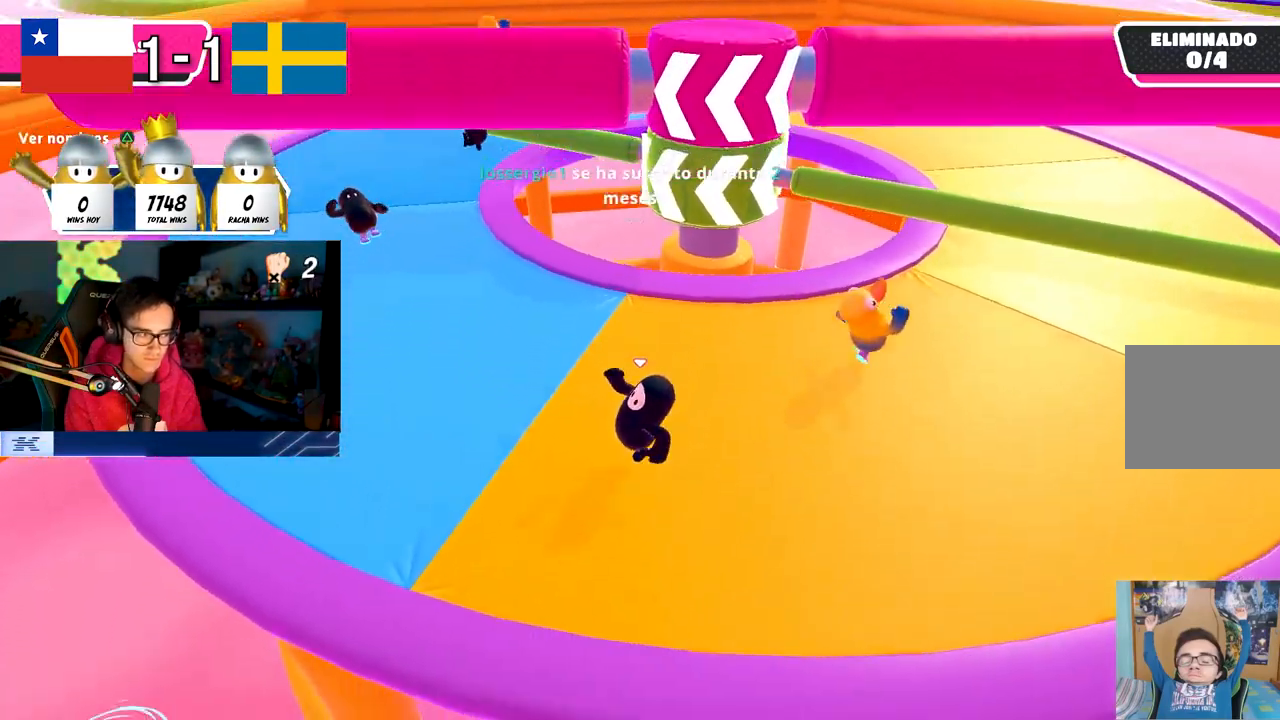
{"buttons": [], "left_stick": "right", "right_stick": "center", "events": [[50, "CROSS", "up"], [183, "right_stick", "right"], [217, "left_stick", "down-left"], [300, "right_stick", "center"], [317, "left_stick", "down-right"], [400, "left_stick", "right"]]}
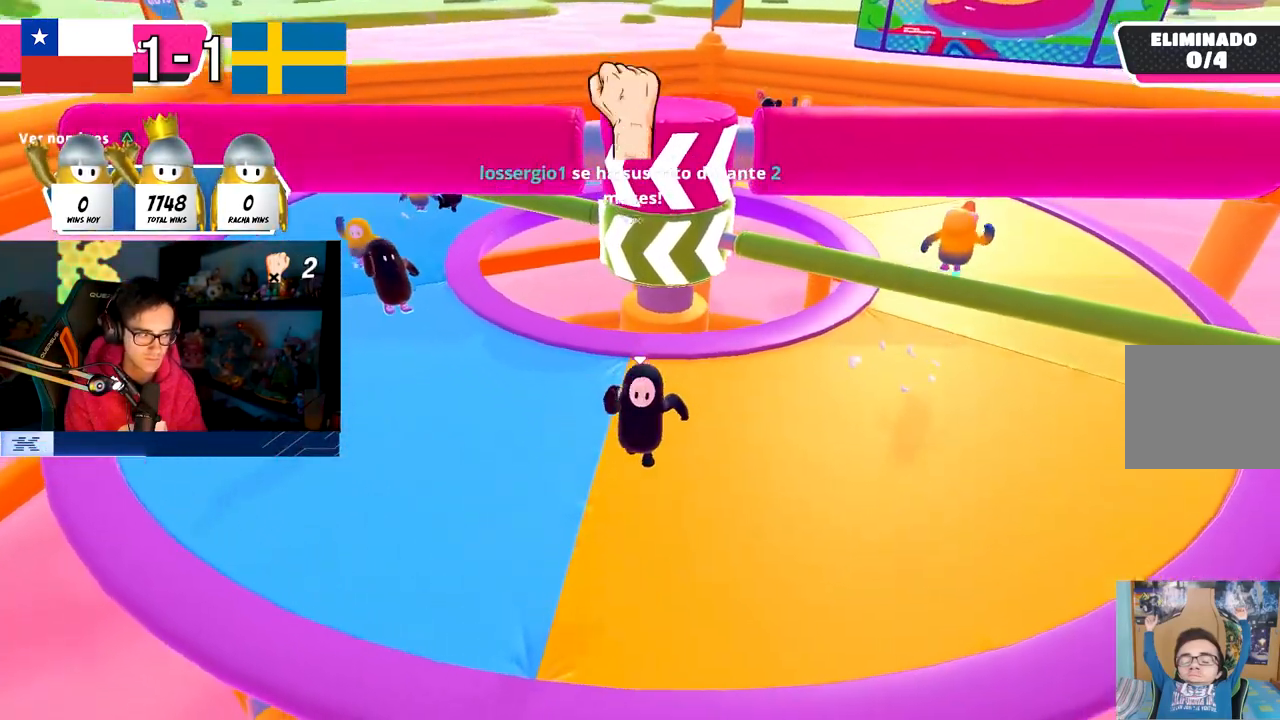
{"buttons": [], "left_stick": "right", "right_stick": "center", "events": [[100, "left_stick", "up-left"], [117, "CROSS", "down"], [233, "CROSS", "up"], [317, "CROSS", "down"], [317, "left_stick", "up-right"], [383, "left_stick", "right"], [417, "CROSS", "up"]]}
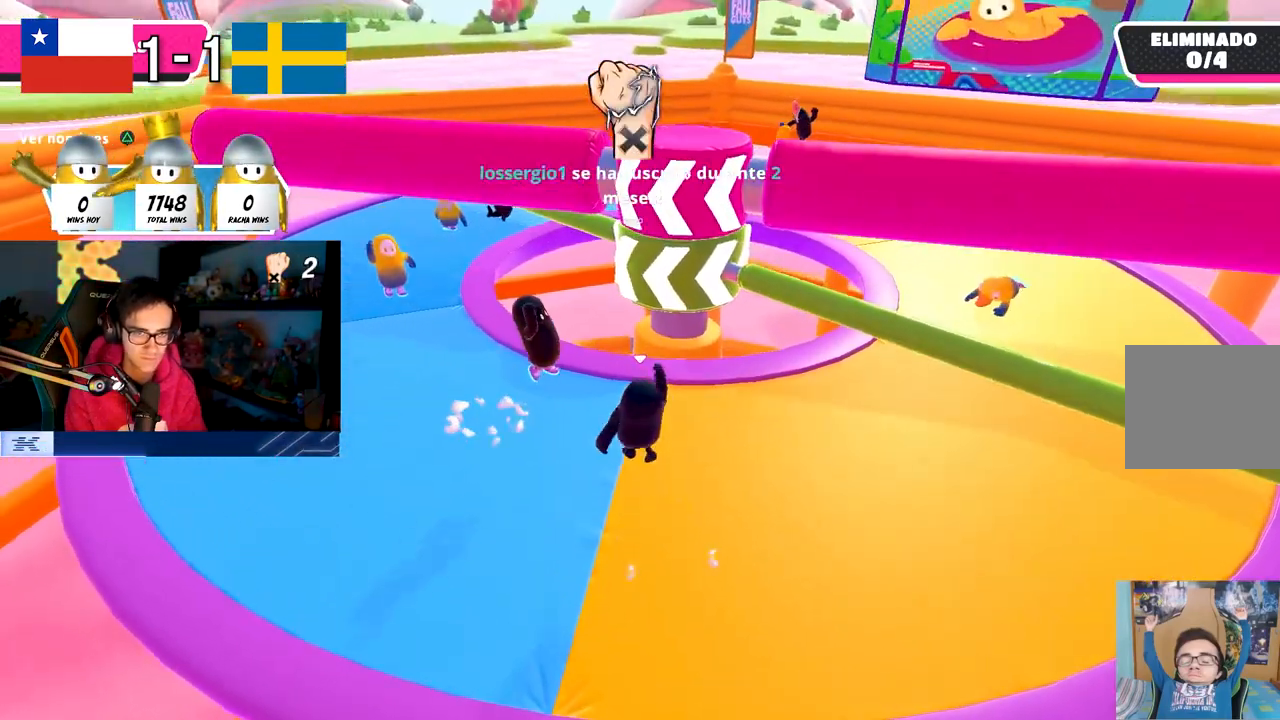
{"buttons": [], "left_stick": "up-right", "right_stick": "center", "events": [[450, "left_stick", "up-right"]]}
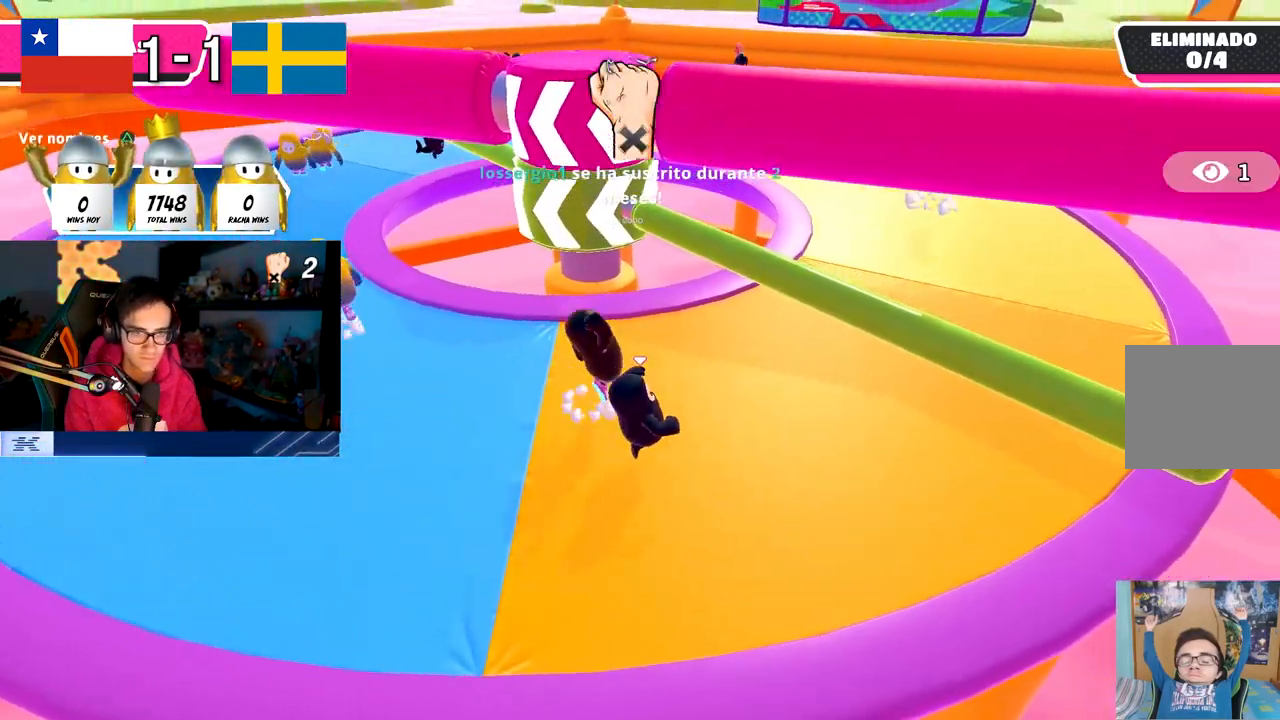
{"buttons": [], "left_stick": "down-right", "right_stick": "left", "events": [[17, "CROSS", "down"], [183, "CROSS", "up"], [283, "SQUARE", "down"], [400, "SQUARE", "up"], [467, "right_stick", "left"], [483, "left_stick", "down-right"]]}
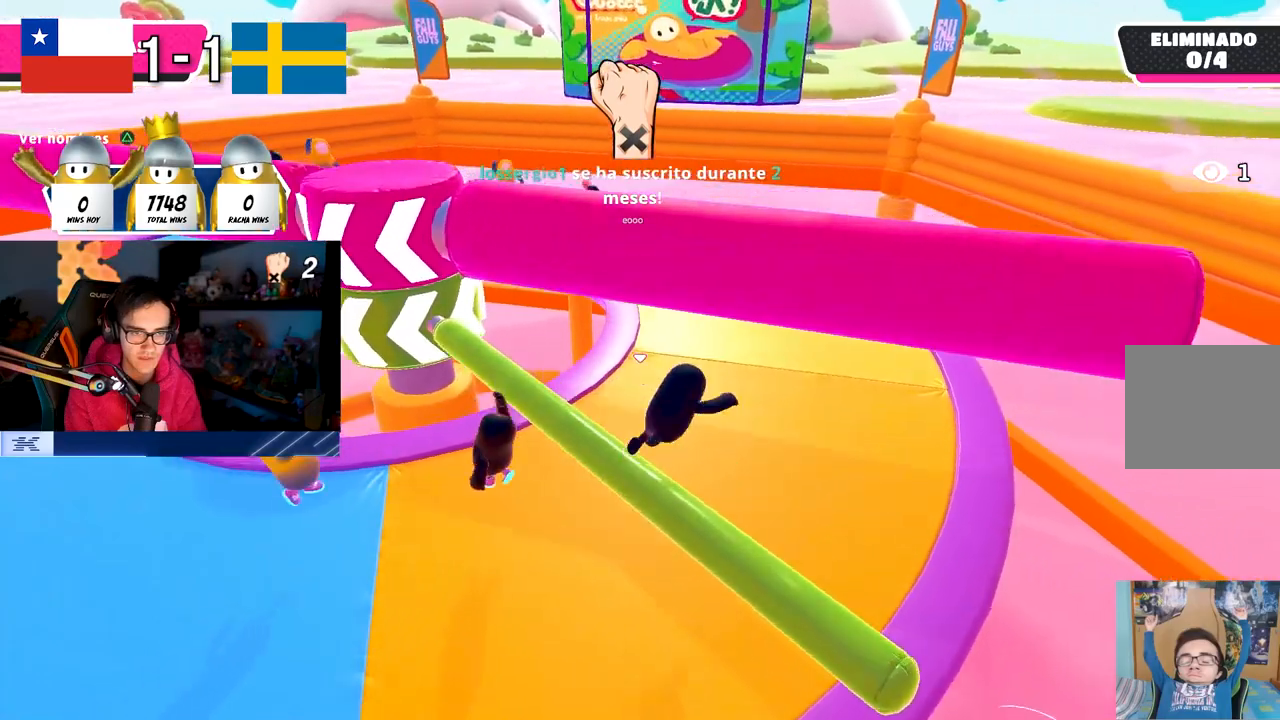
{"buttons": [], "left_stick": "up-right", "right_stick": "left", "events": [[67, "left_stick", "down-left"], [267, "left_stick", "up"], [300, "right_stick", "center"], [417, "left_stick", "up-right"], [450, "right_stick", "left"]]}
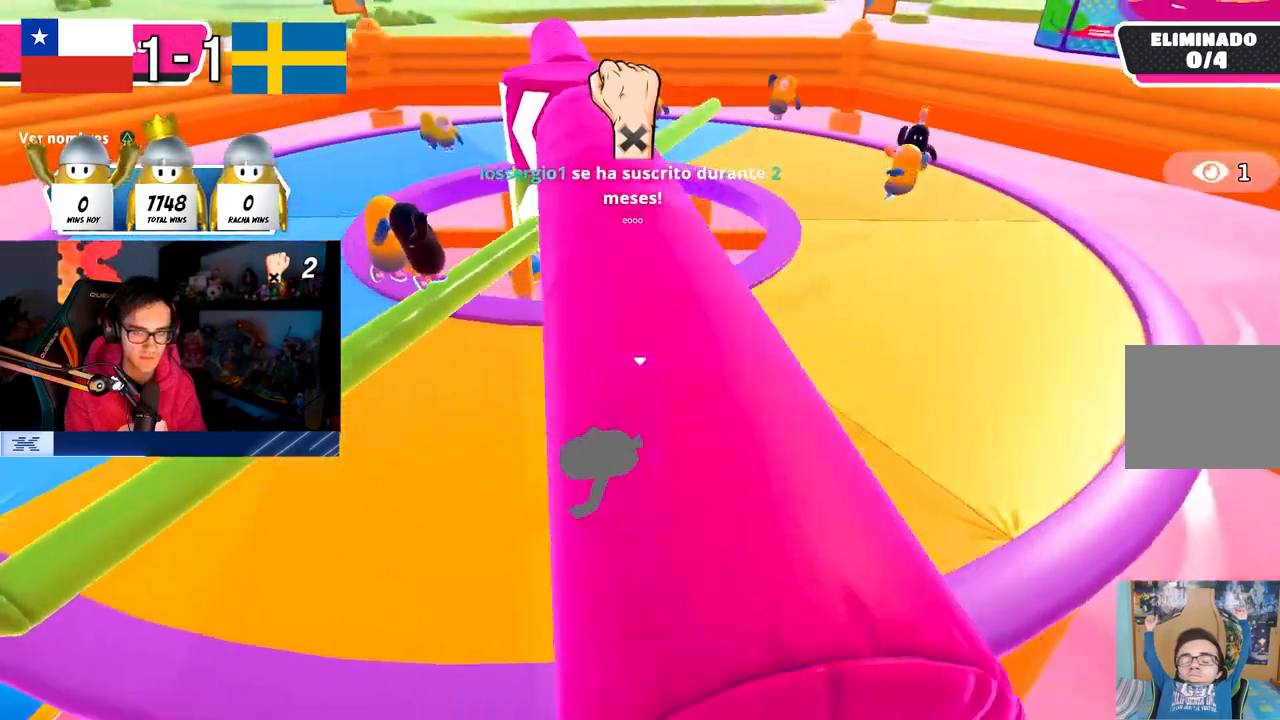
{"buttons": [], "left_stick": "up", "right_stick": "center", "events": [[67, "left_stick", "down-right"], [67, "right_stick", "center"], [133, "left_stick", "down-left"], [200, "left_stick", "left"], [250, "CROSS", "down"], [333, "left_stick", "up"], [367, "CROSS", "up"]]}
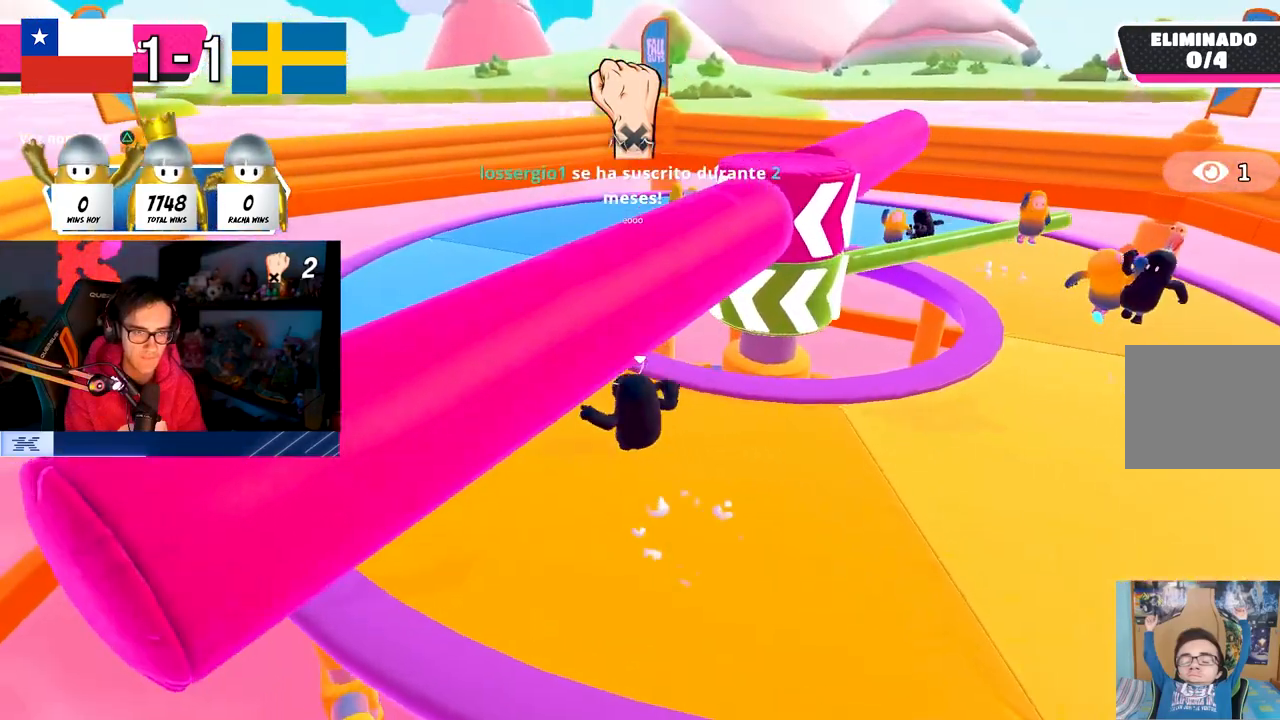
{"buttons": [], "left_stick": "up-left", "right_stick": "center", "events": [[17, "right_stick", "down-right"], [50, "left_stick", "up-left"], [67, "right_stick", "right"], [200, "right_stick", "center"], [333, "CROSS", "down"], [483, "CROSS", "up"]]}
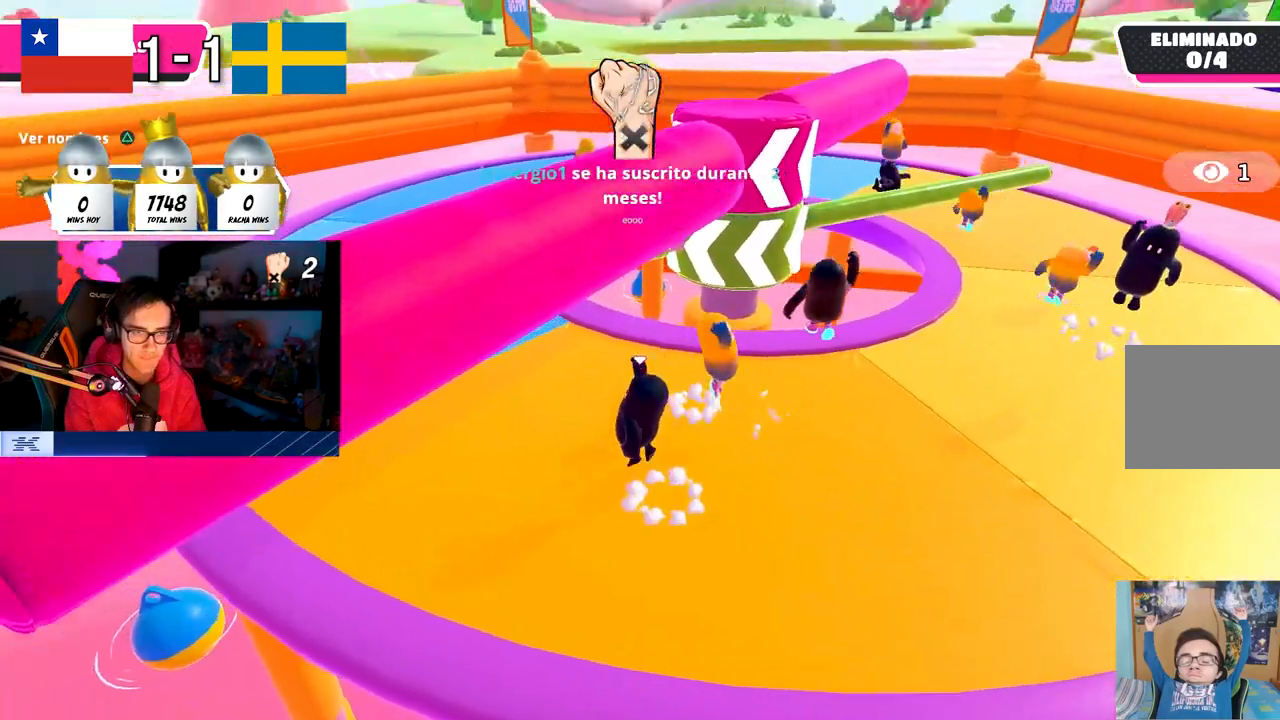
{"buttons": [], "left_stick": "left", "right_stick": "center", "events": [[33, "left_stick", "up"], [117, "right_stick", "down-right"], [200, "right_stick", "right"], [333, "left_stick", "left"], [367, "right_stick", "center"]]}
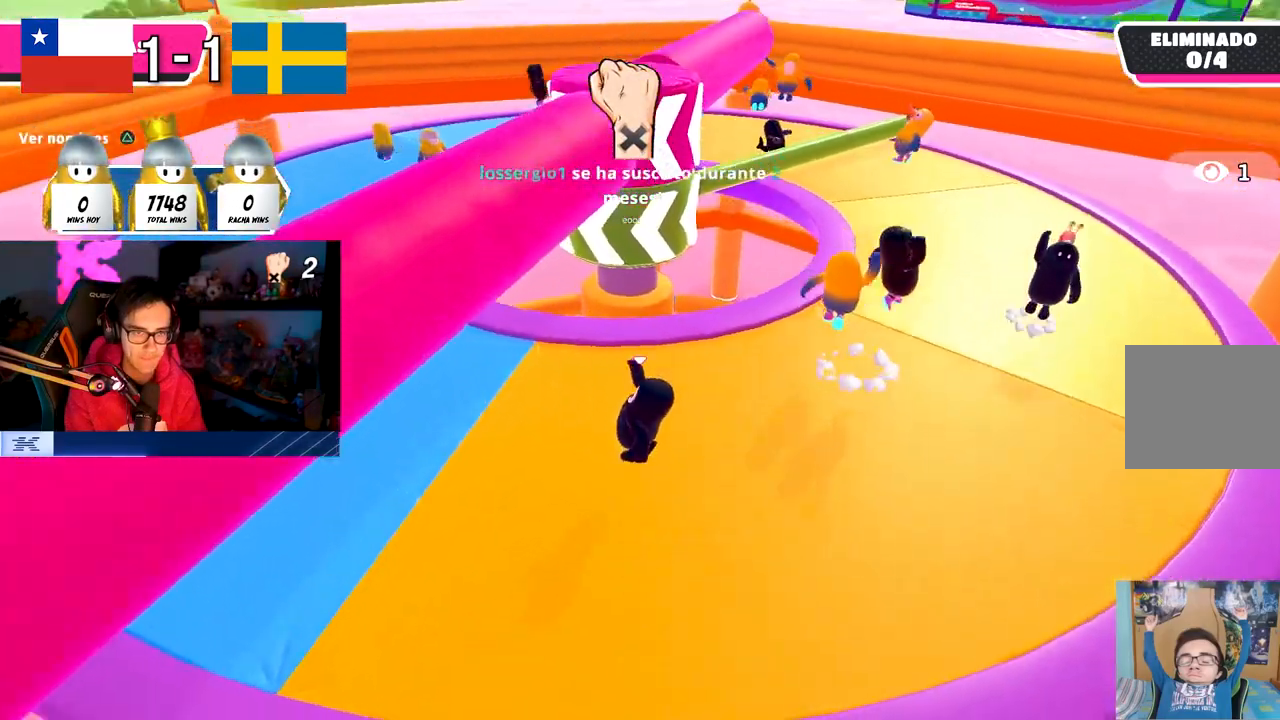
{"buttons": [], "left_stick": "down-right", "right_stick": "right", "events": [[50, "CROSS", "down"], [183, "CROSS", "up"], [183, "left_stick", "up-left"], [333, "right_stick", "down-right"], [350, "left_stick", "up-right"], [383, "right_stick", "right"], [467, "left_stick", "down-right"]]}
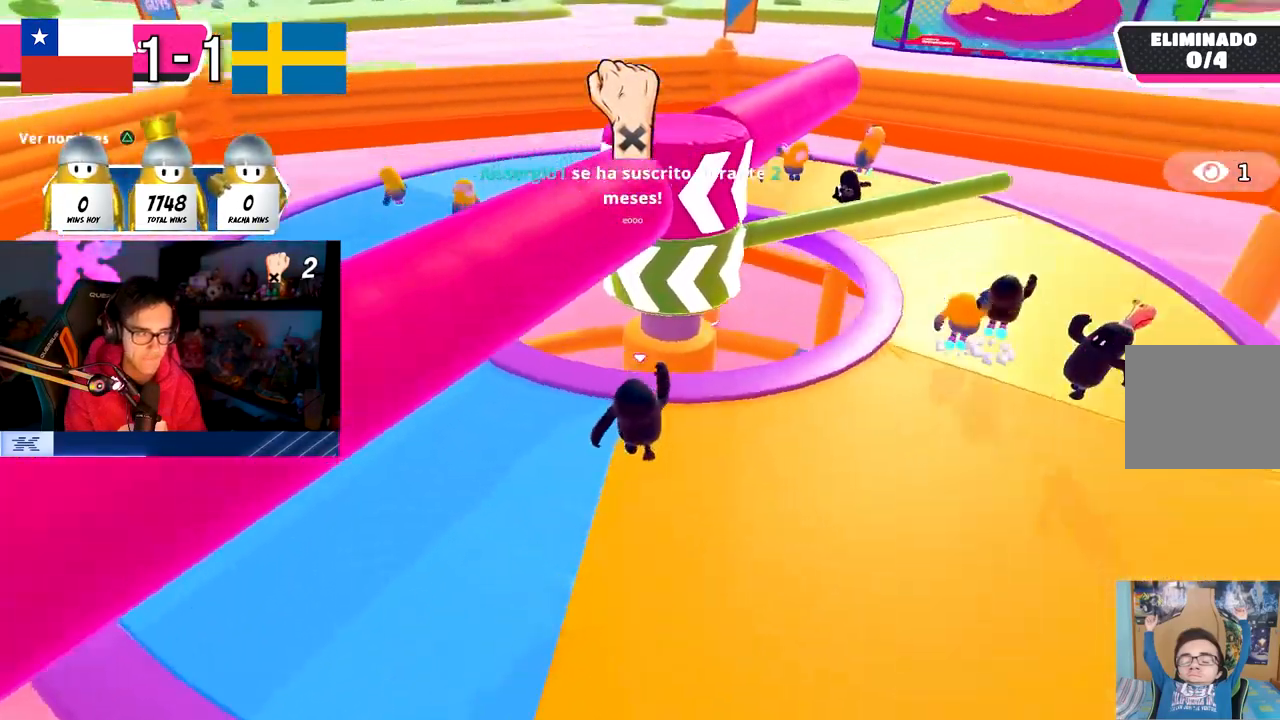
{"buttons": [], "left_stick": "up-left", "right_stick": "down-right", "events": [[33, "left_stick", "down-left"], [50, "right_stick", "center"], [133, "left_stick", "left"], [200, "CROSS", "down"], [350, "CROSS", "up"], [367, "left_stick", "up-left"], [500, "right_stick", "down-right"]]}
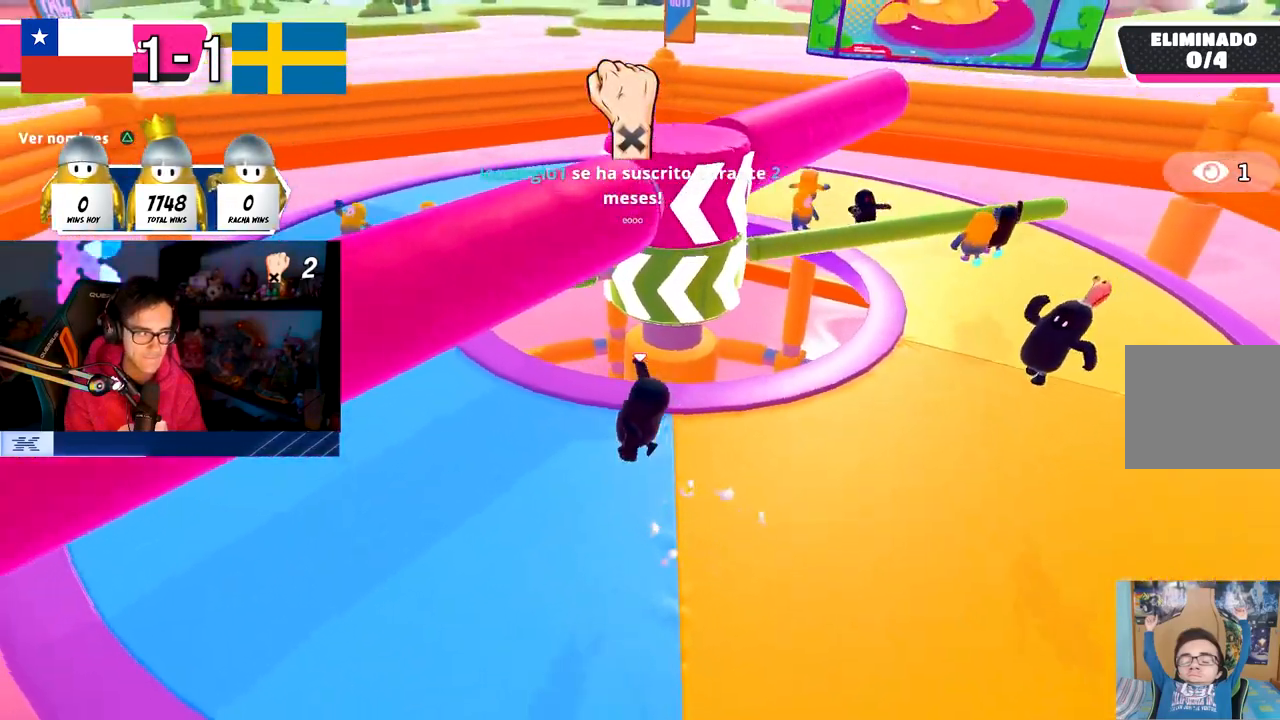
{"buttons": ["CROSS"], "left_stick": "up-left", "right_stick": "center", "events": [[200, "right_stick", "center"], [350, "CROSS", "down"]]}
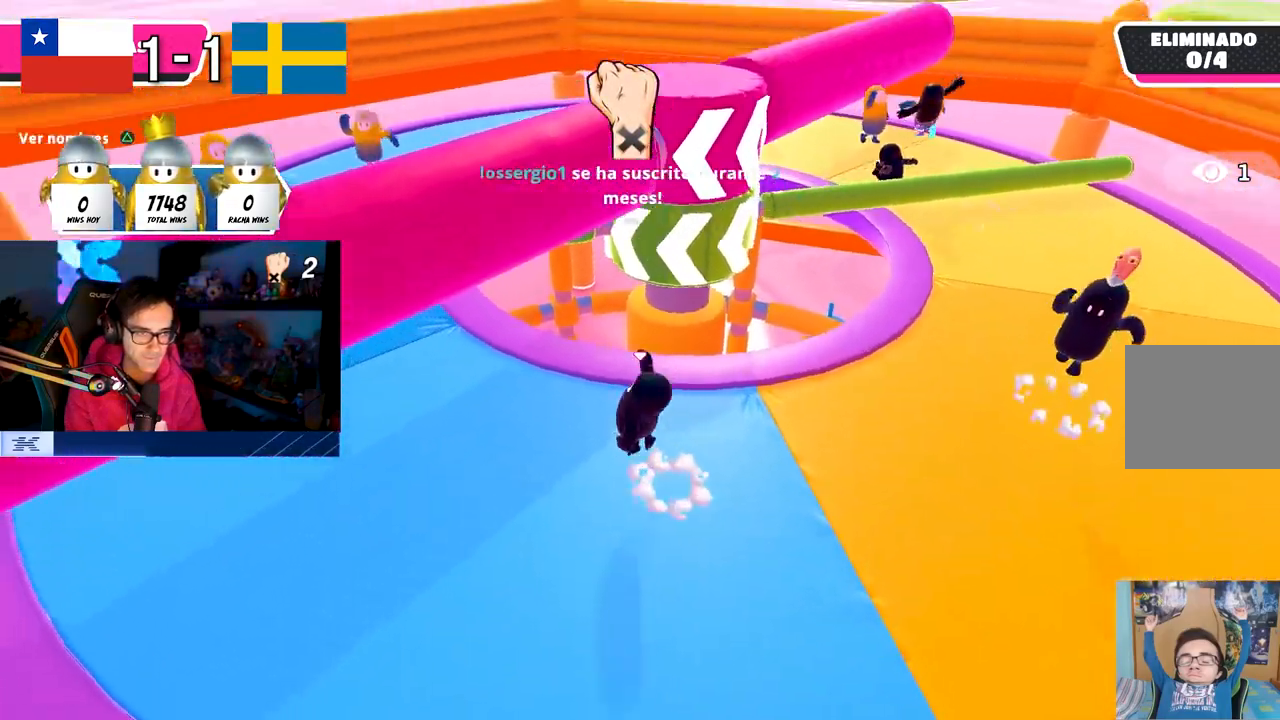
{"buttons": [], "left_stick": "down-right", "right_stick": "center", "events": [[17, "CROSS", "up"], [183, "left_stick", "down-left"], [217, "right_stick", "right"], [367, "left_stick", "down-right"], [383, "right_stick", "center"]]}
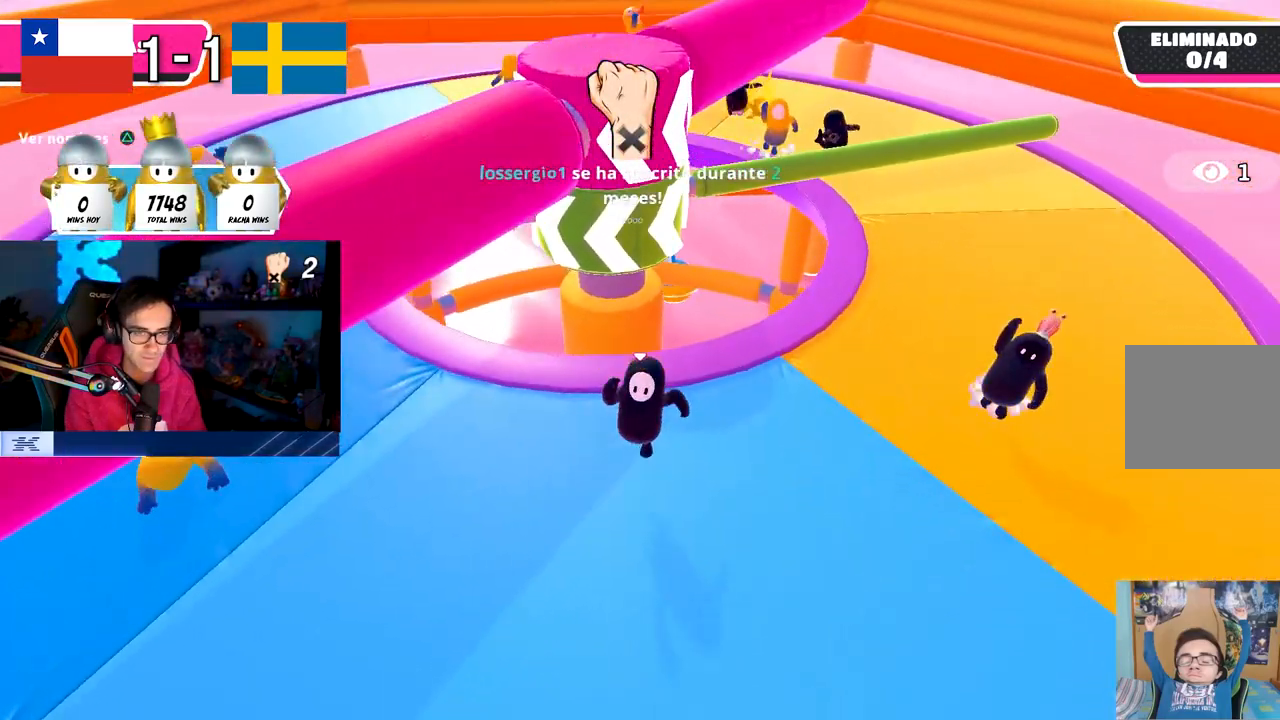
{"buttons": [], "left_stick": "up-right", "right_stick": "center", "events": [[33, "CROSS", "down"], [200, "CROSS", "up"], [200, "left_stick", "left"], [283, "left_stick", "up"], [300, "right_stick", "down"], [450, "left_stick", "up-right"], [450, "right_stick", "center"]]}
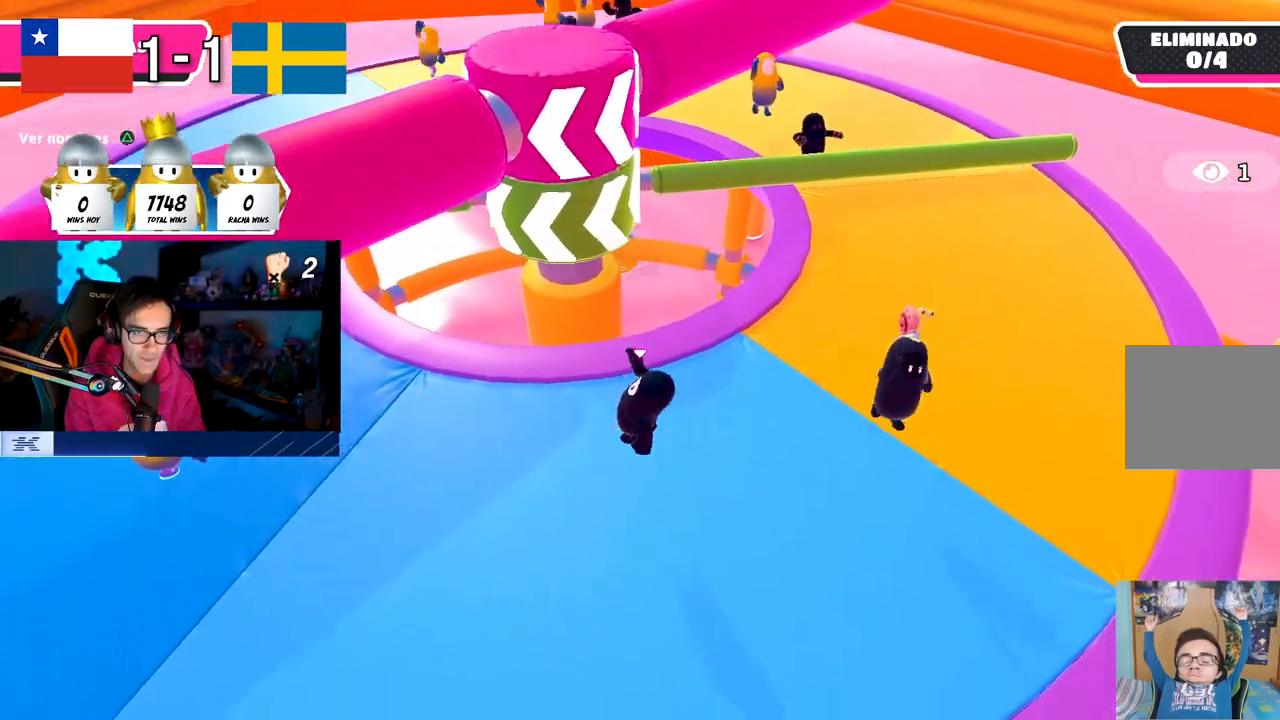
{"buttons": [], "left_stick": "up-right", "right_stick": "center", "events": [[200, "CROSS", "down"], [450, "CROSS", "up"]]}
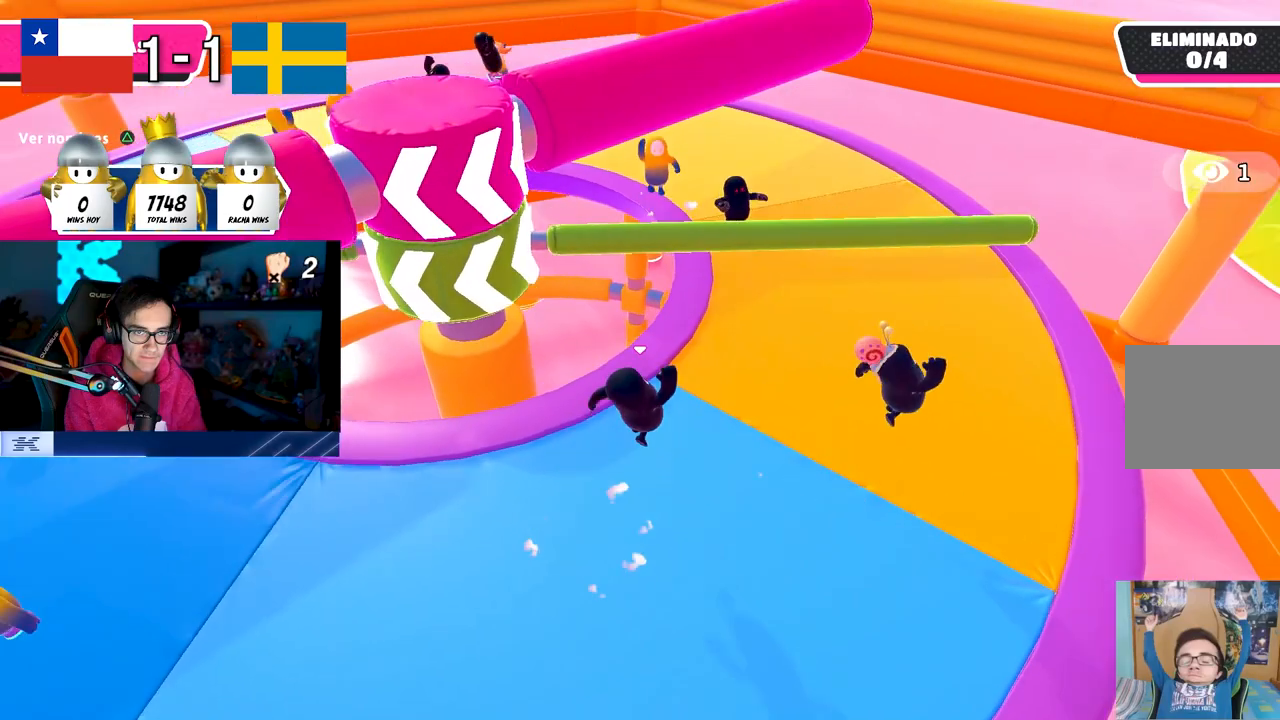
{"buttons": [], "left_stick": "up-right", "right_stick": "center", "events": [[333, "CROSS", "down"], [500, "CROSS", "up"]]}
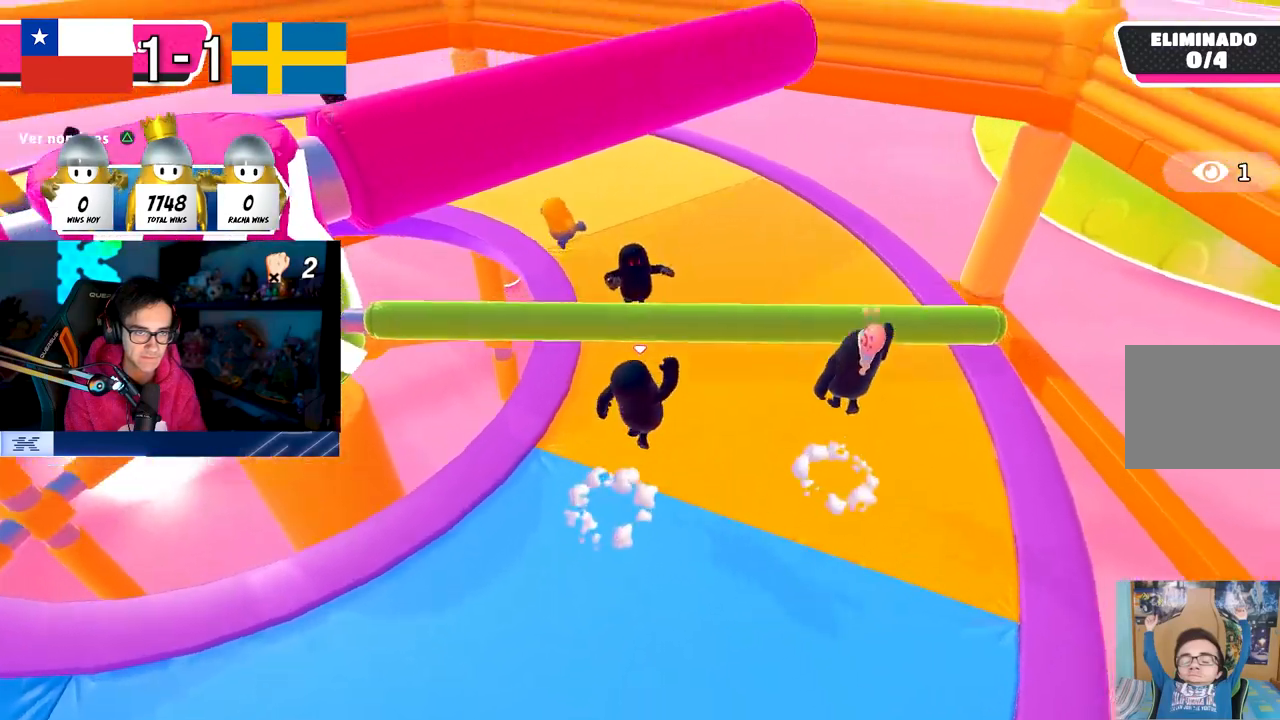
{"buttons": [], "left_stick": "down-left", "right_stick": "left", "events": [[133, "SQUARE", "down"], [233, "SQUARE", "up"], [250, "left_stick", "down-right"], [300, "right_stick", "left"], [333, "left_stick", "down-left"]]}